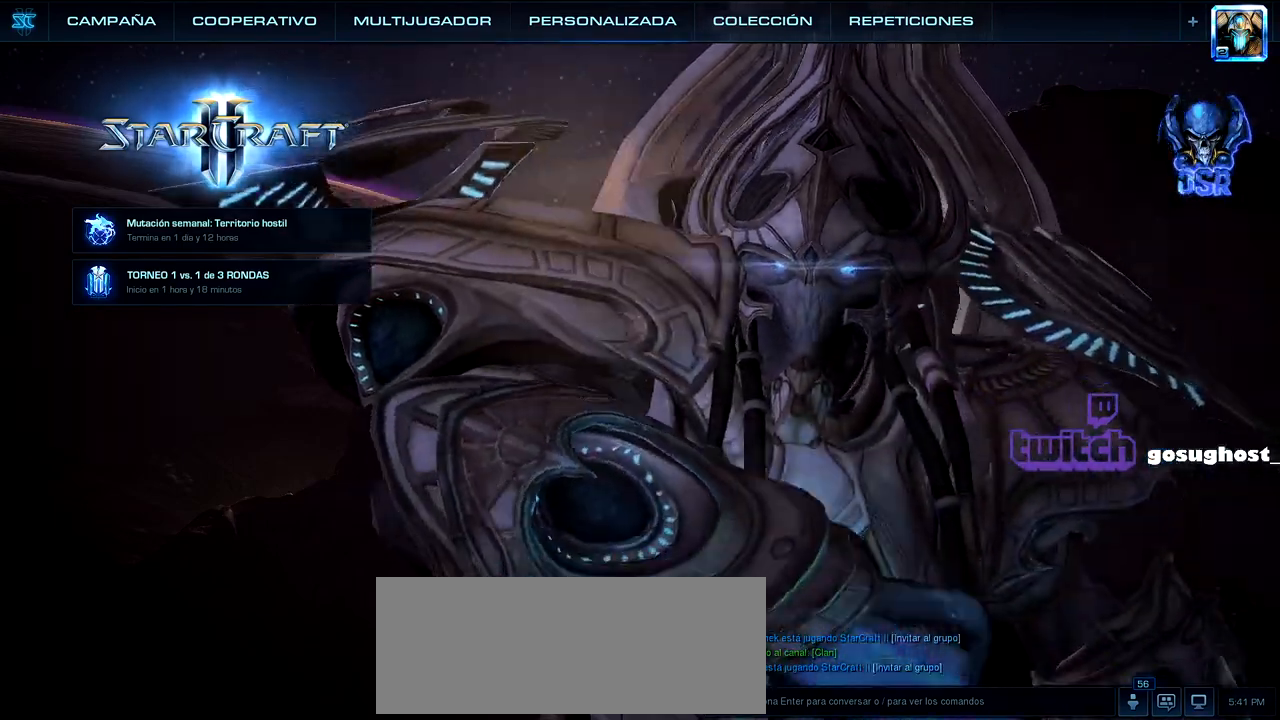
Gameplay with keyboard and mouse; each line is a JSON object with the keys and mouse buttons held at the frame after it. "events" lists presses ("down") and releases ("up") of ".", "/", "0", "1", "2", "3", "4", "5", "6", "7", "8", "9", "a", "alt_l", "alt_r", "b", "backslash", "backspace", "c", "caps_lock", "comma", "ctrl_l", "ctrl_r", "d", "e", "equals", "escape", "f", "f1", "f10", "f11", "f12", "f2", "f3", "f4", "f5", "f6", "f7", "f8", "f9", "g", "h", "i", "j", "k", "l", "lbracket", "m", "minus", "n", "o", "p", "q", "quote", "r", "rbracket", "return", "s", "semicolon", "shift_l", "shift_r", "space", "super_l", "super_r", "t", "tab", "tilde", "u", "v", "w", "x", "y", "z", "mouse_left", "mouse_wheel" and "mouse_right" between this image and that frame as [ms after this image, input, new state], when the widget could be followed in between. "mouse_left", "mouse_wheel", "mouse_right" = the "left", "wheel", "right" buttons of the "mouse" list. No other keys are recorded. "wheel" means that the mouse wheel is clicked or scrolled. Not read: mouse_move.
{"keys": [], "mouse": [], "events": [[200, "mouse_left", "down"], [300, "mouse_left", "up"]]}
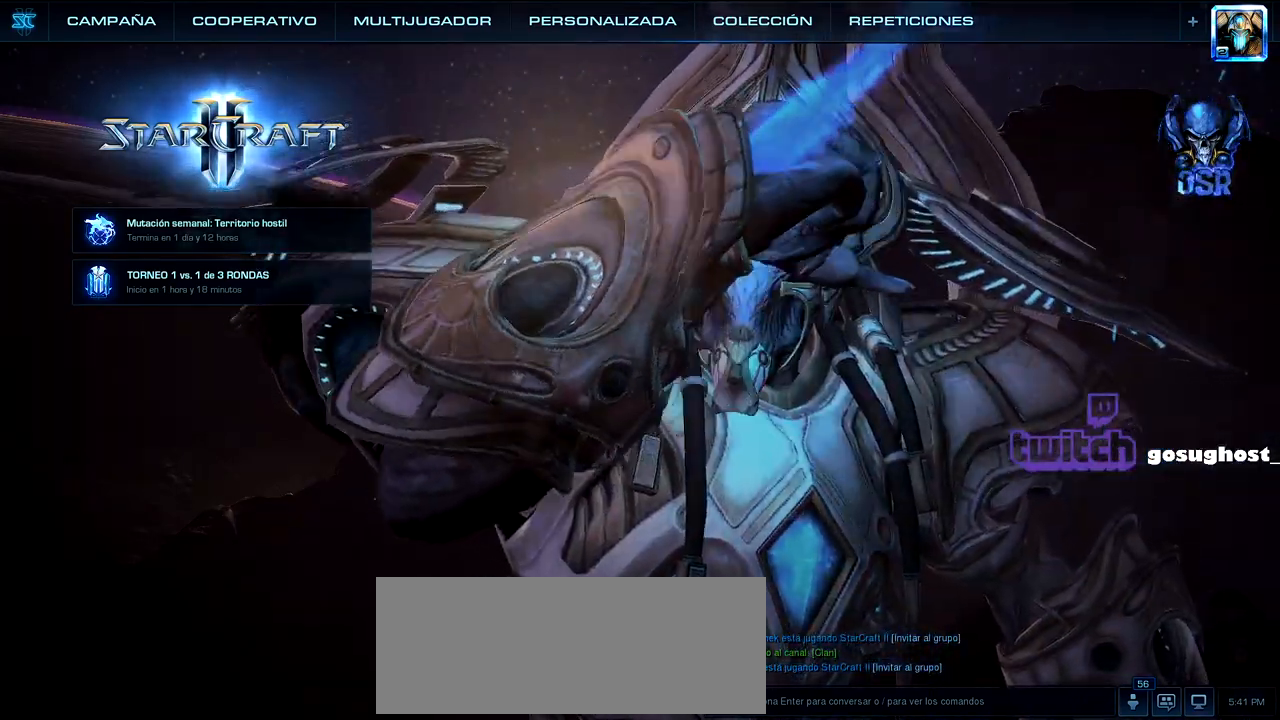
{"keys": [], "mouse": [], "events": []}
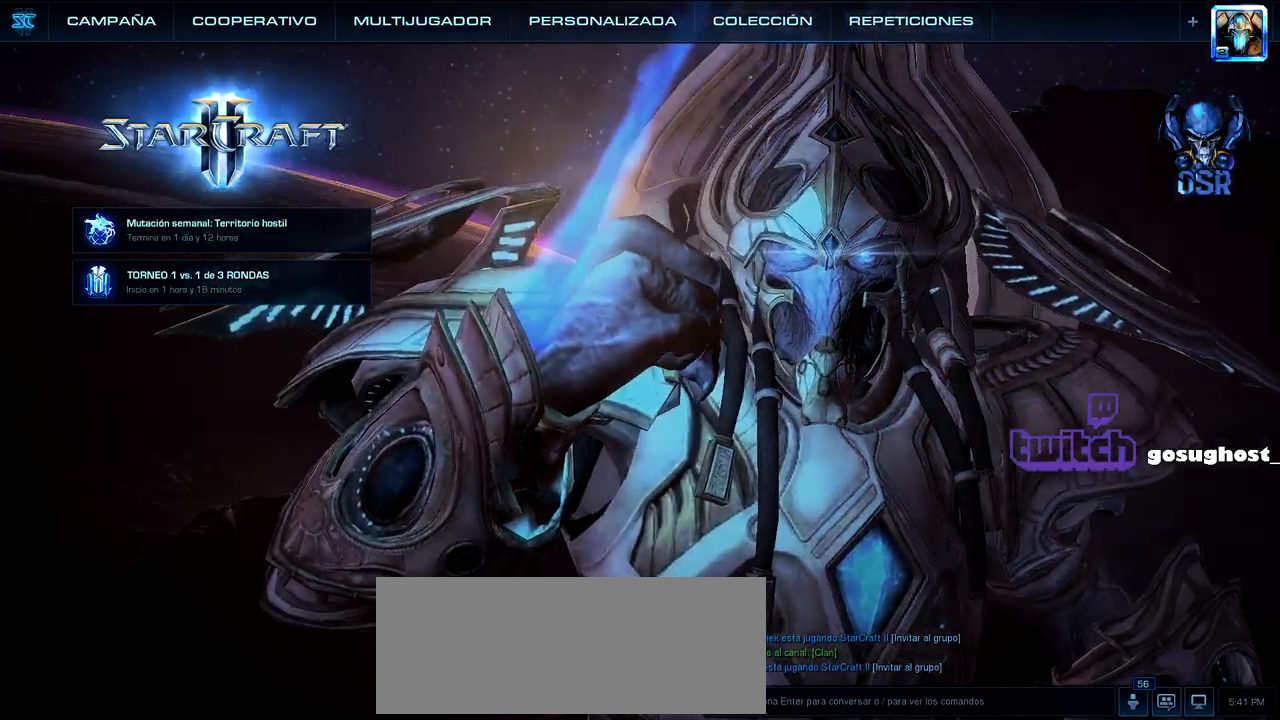
{"keys": [], "mouse": ["wheel"], "events": [[450, "mouse_wheel", "down"]]}
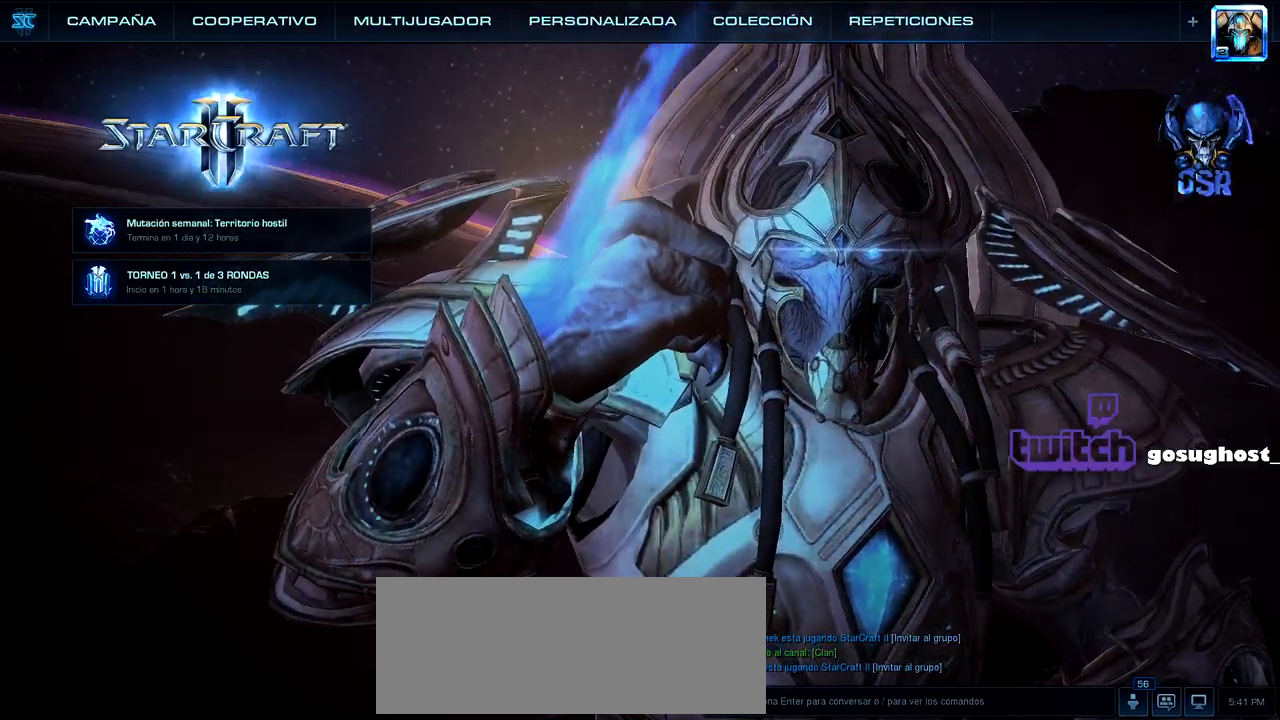
{"keys": [], "mouse": [], "events": [[183, "mouse_wheel", "up"]]}
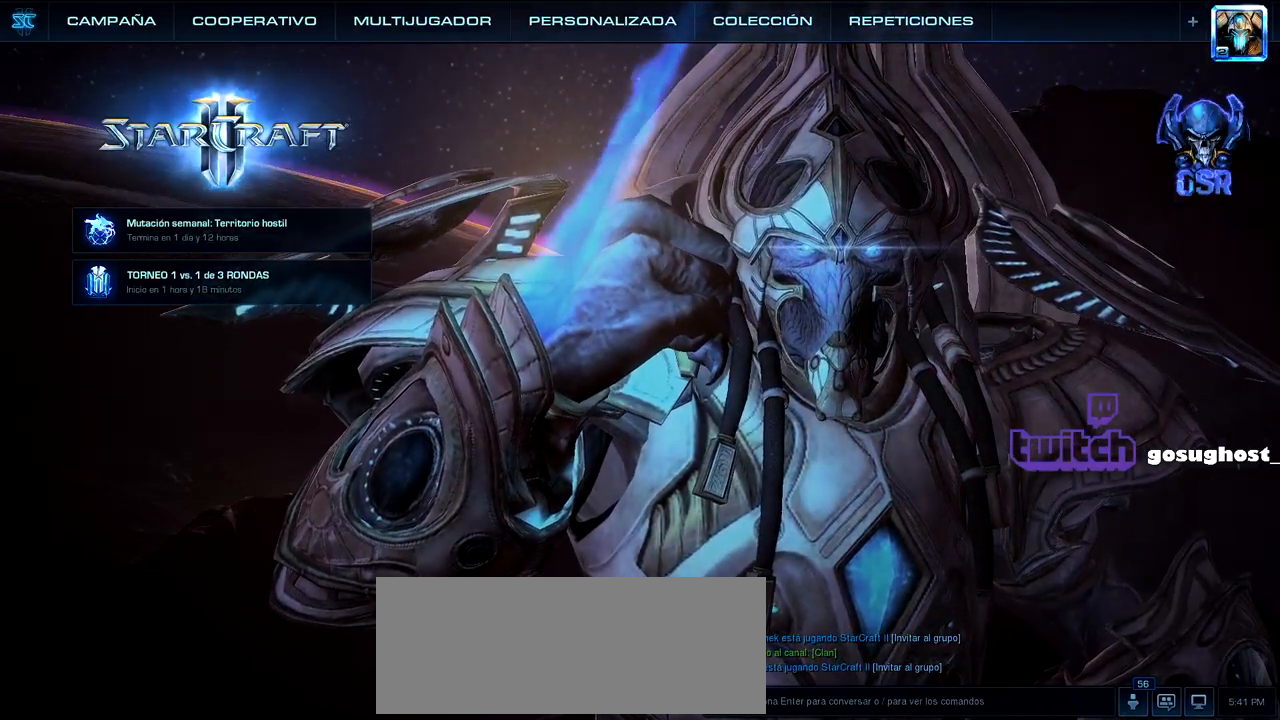
{"keys": [], "mouse": [], "events": []}
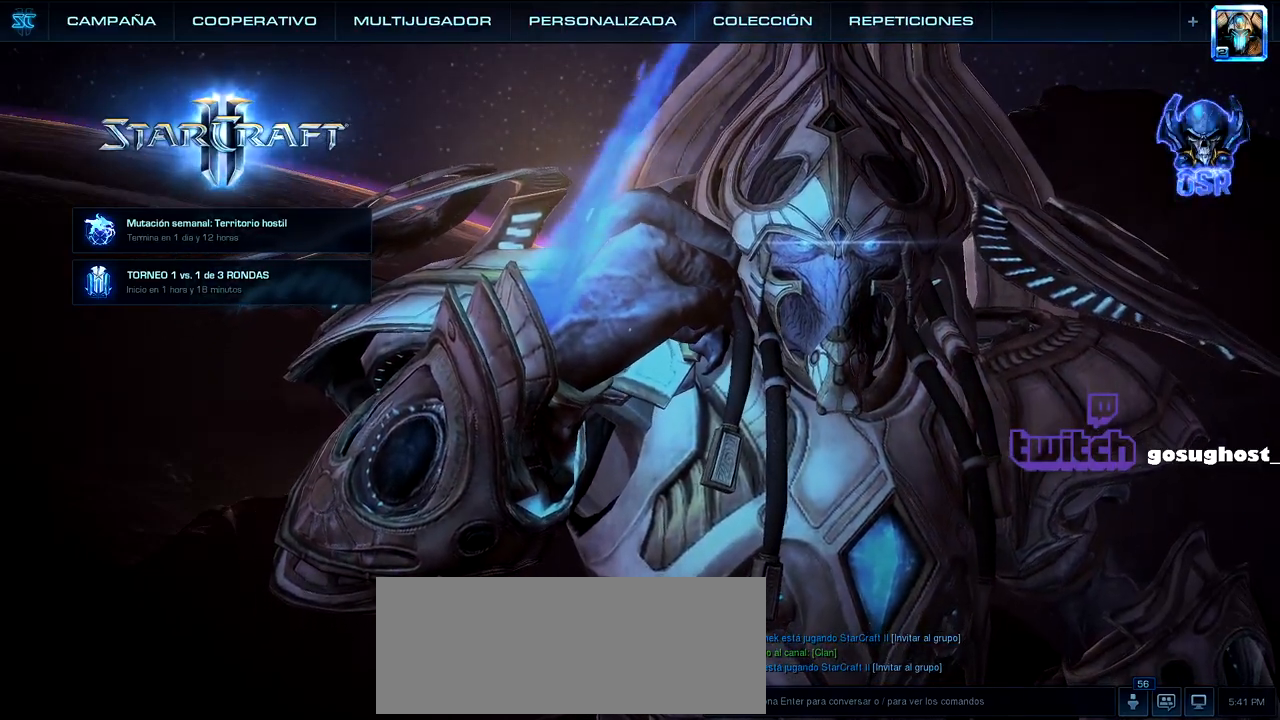
{"keys": [], "mouse": [], "events": [[83, "mouse_left", "down"], [217, "mouse_left", "up"]]}
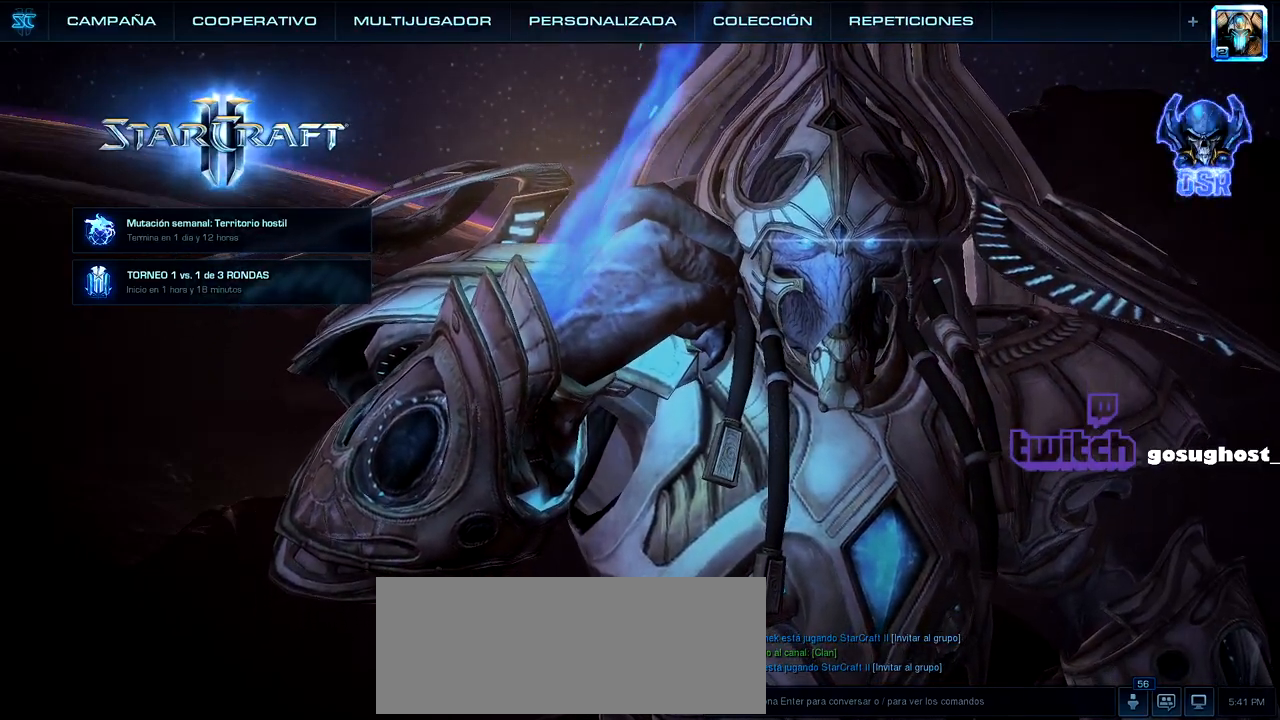
{"keys": [], "mouse": [], "events": []}
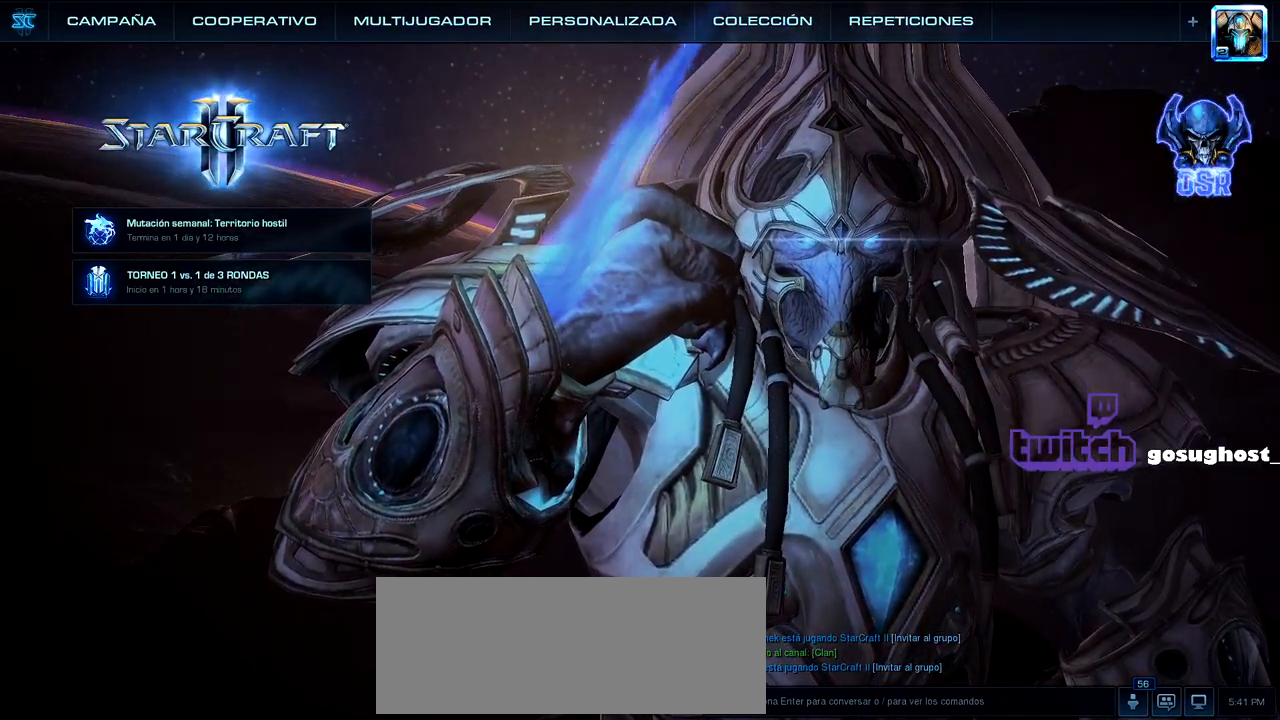
{"keys": [], "mouse": [], "events": []}
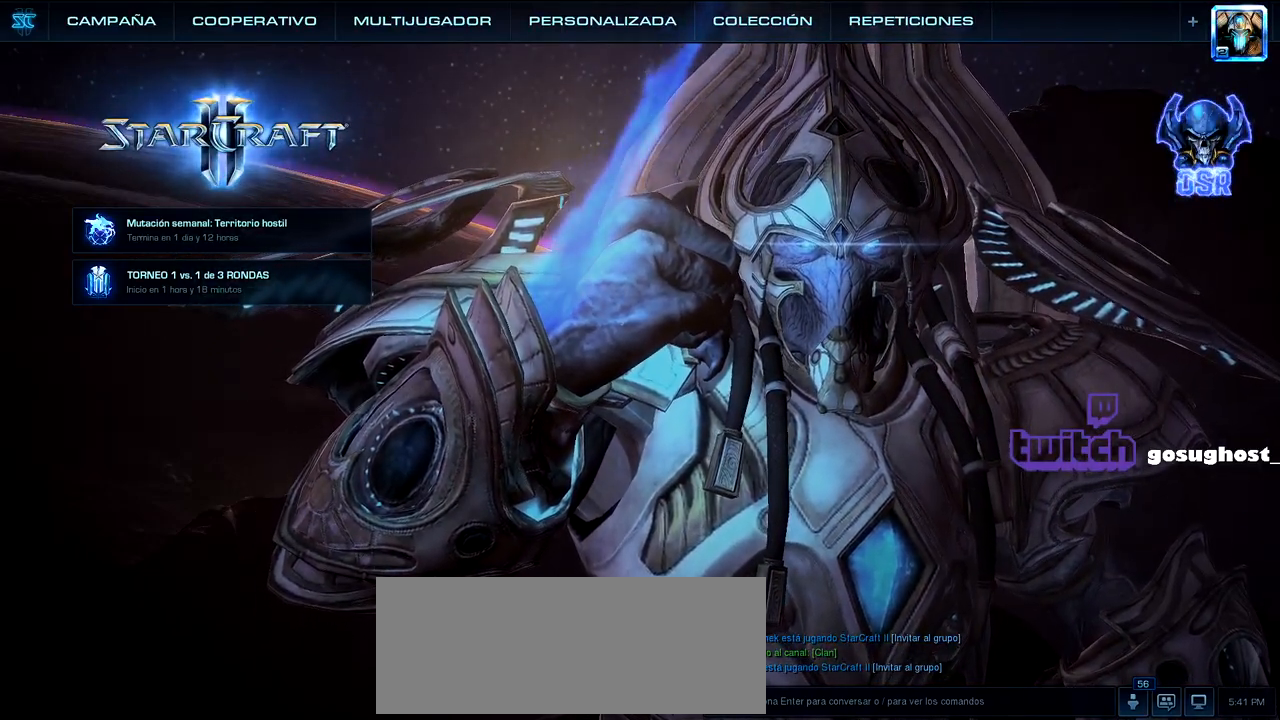
{"keys": [], "mouse": [], "events": []}
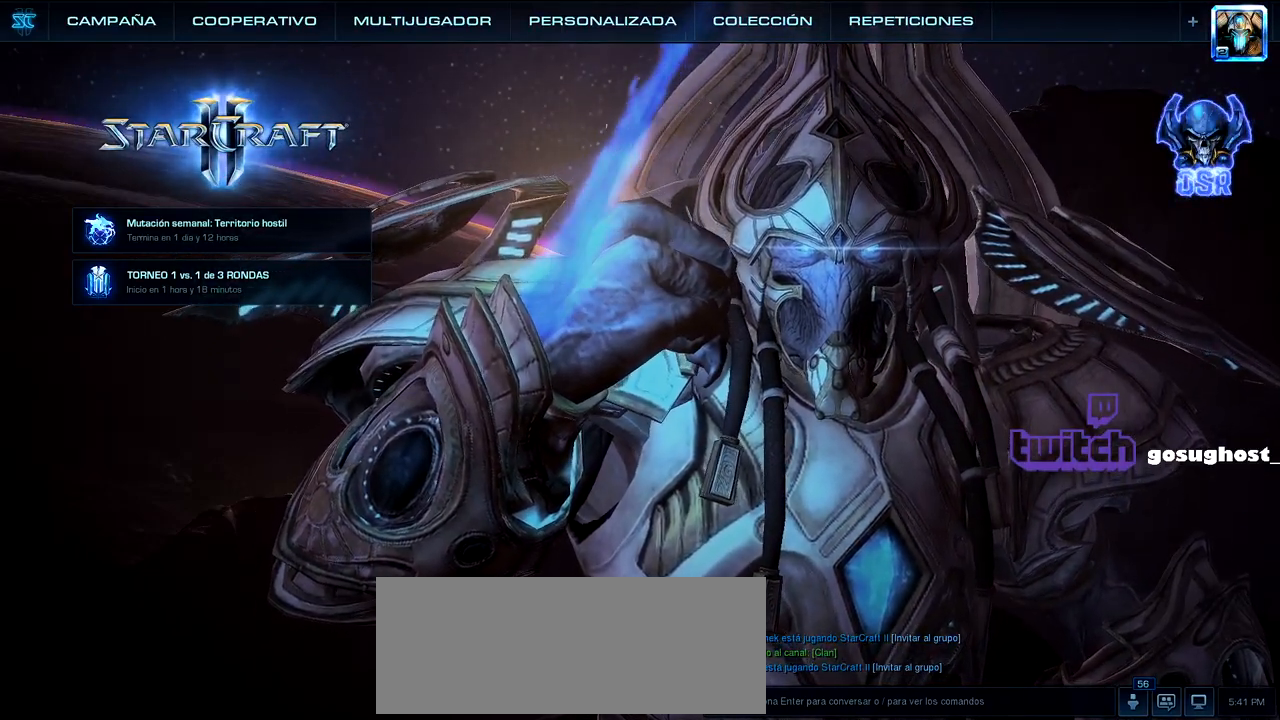
{"keys": [], "mouse": [], "events": []}
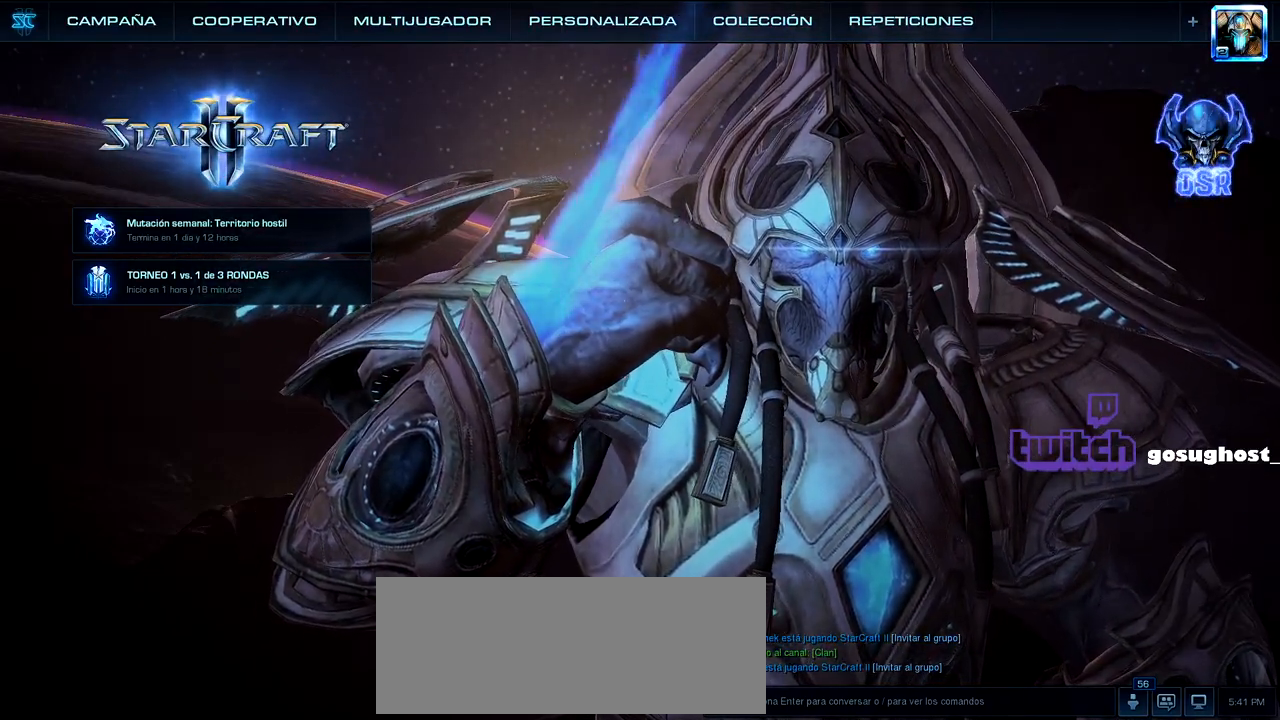
{"keys": [], "mouse": [], "events": []}
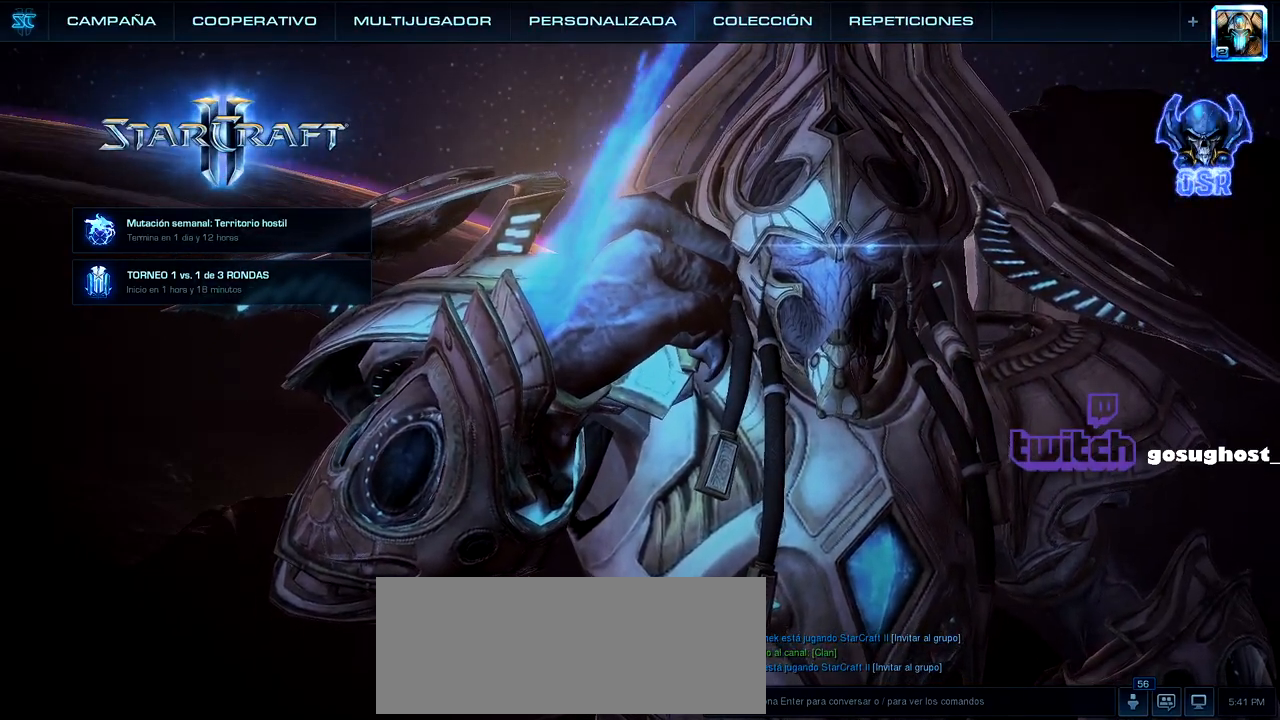
{"keys": [], "mouse": [], "events": []}
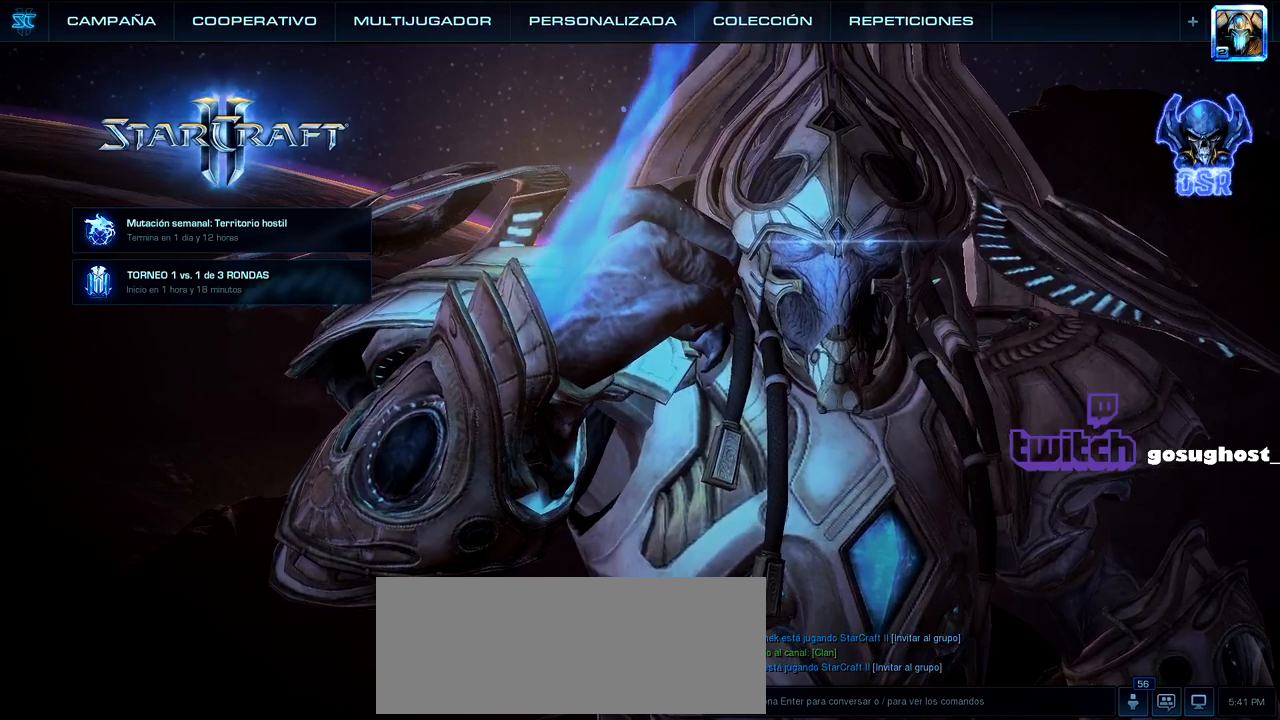
{"keys": [], "mouse": [], "events": []}
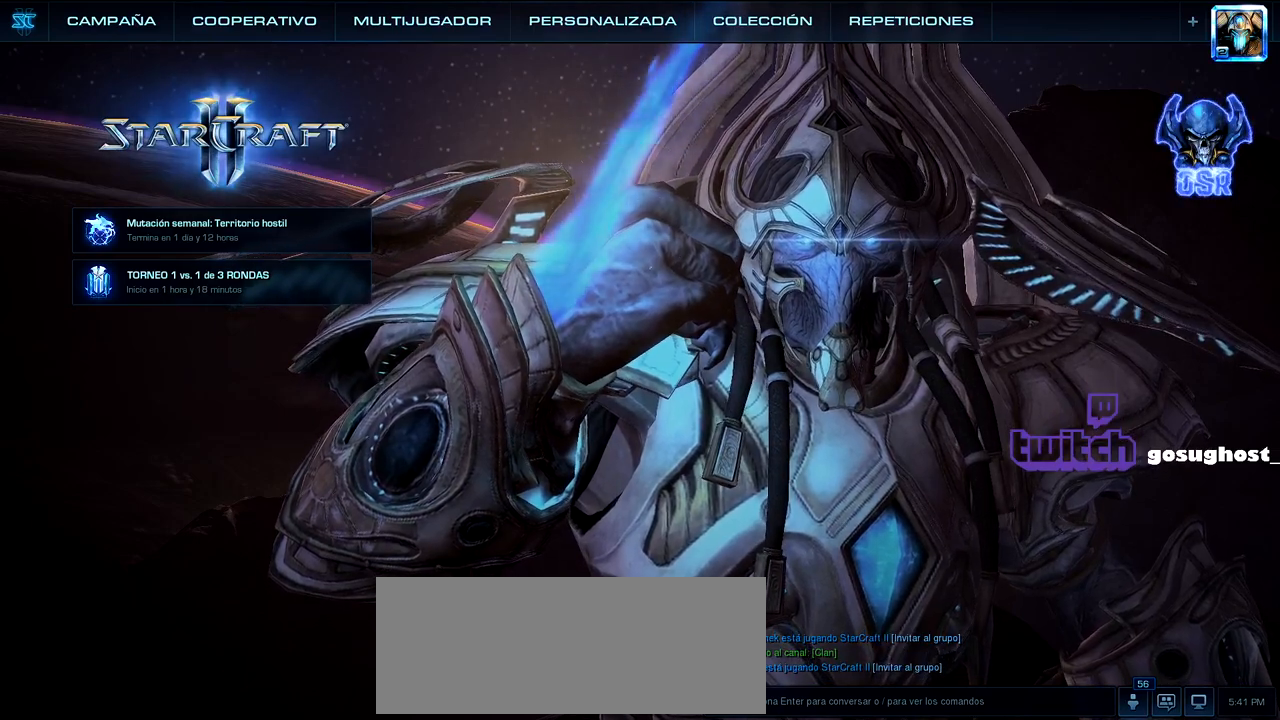
{"keys": [], "mouse": [], "events": []}
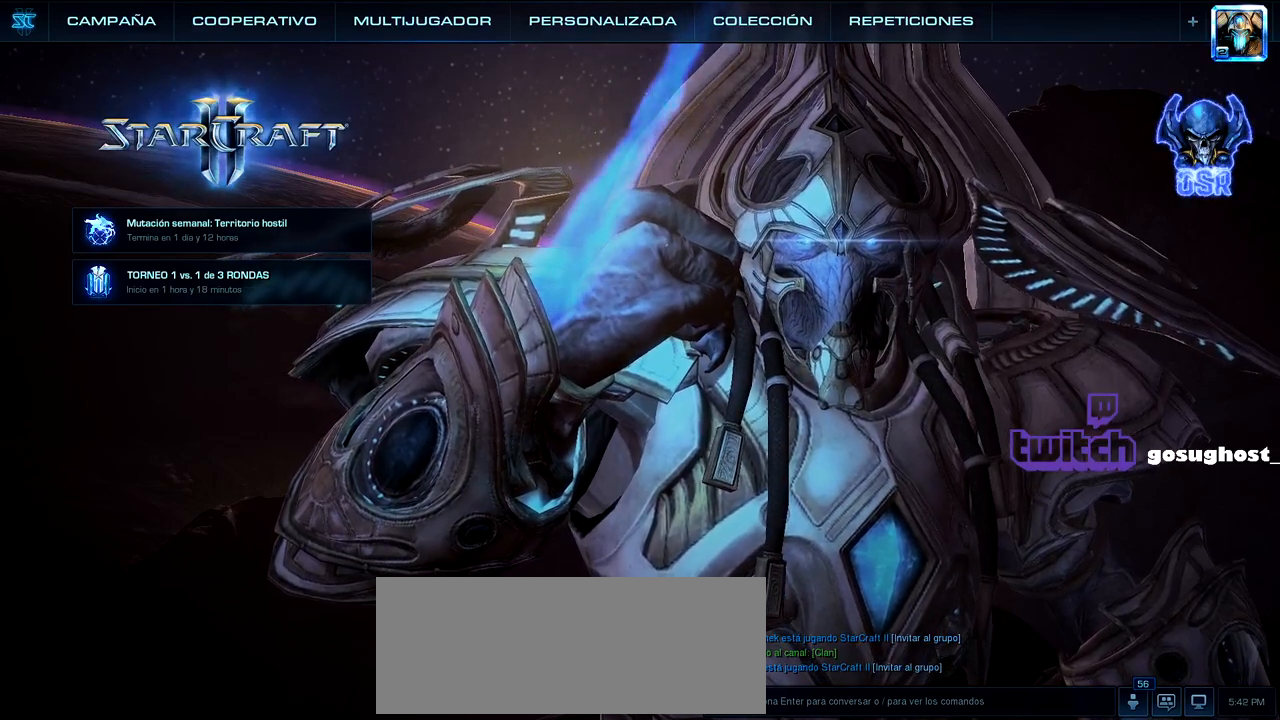
{"keys": [], "mouse": [], "events": []}
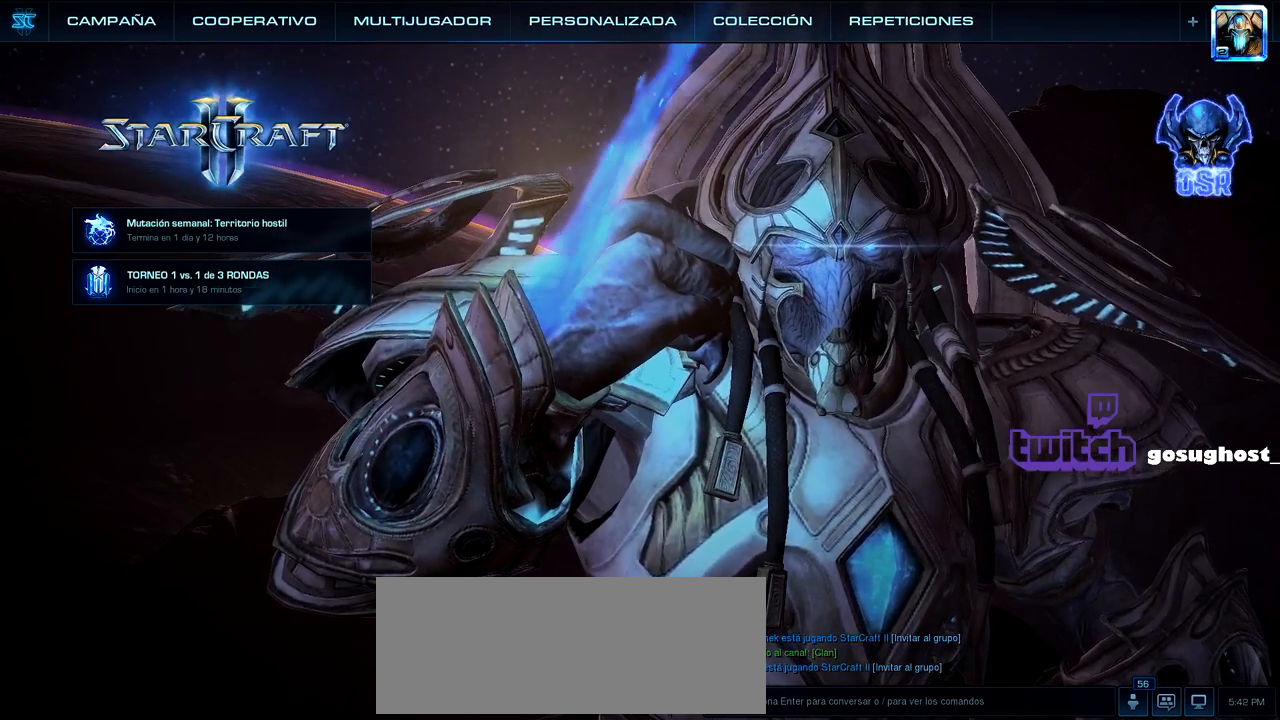
{"keys": [], "mouse": [], "events": []}
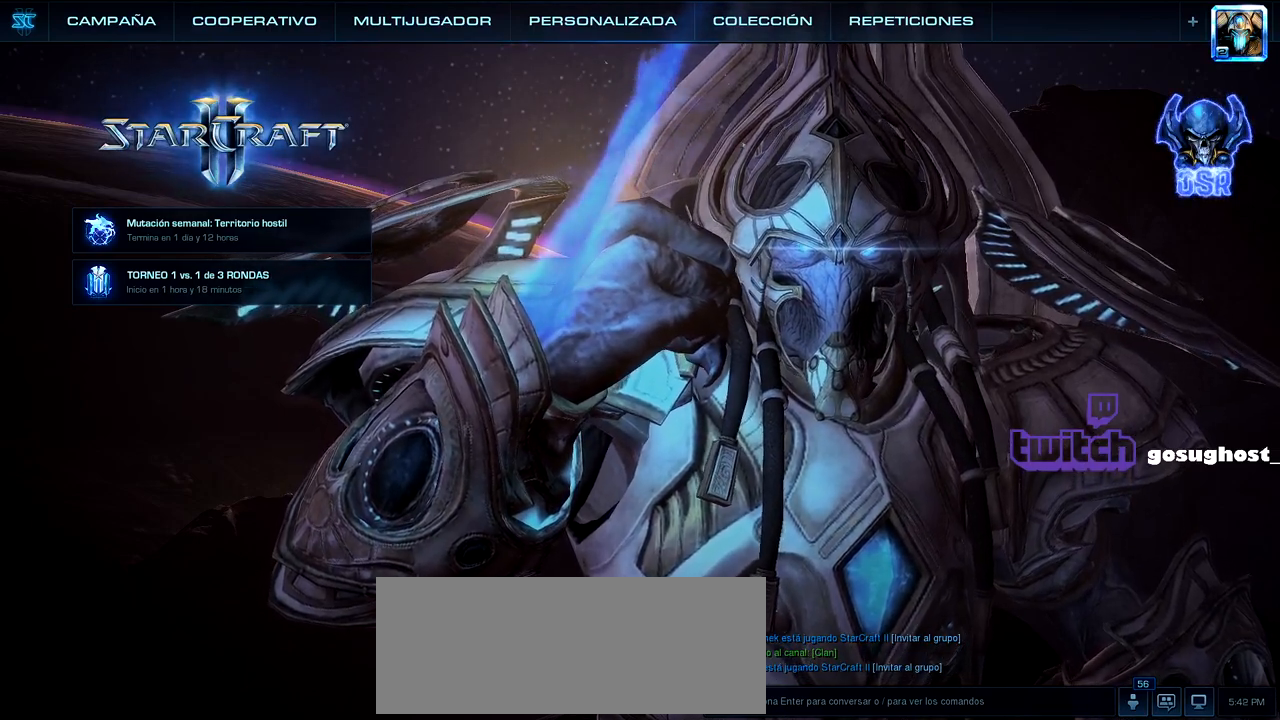
{"keys": [], "mouse": [], "events": [[233, "mouse_left", "down"], [350, "mouse_left", "up"]]}
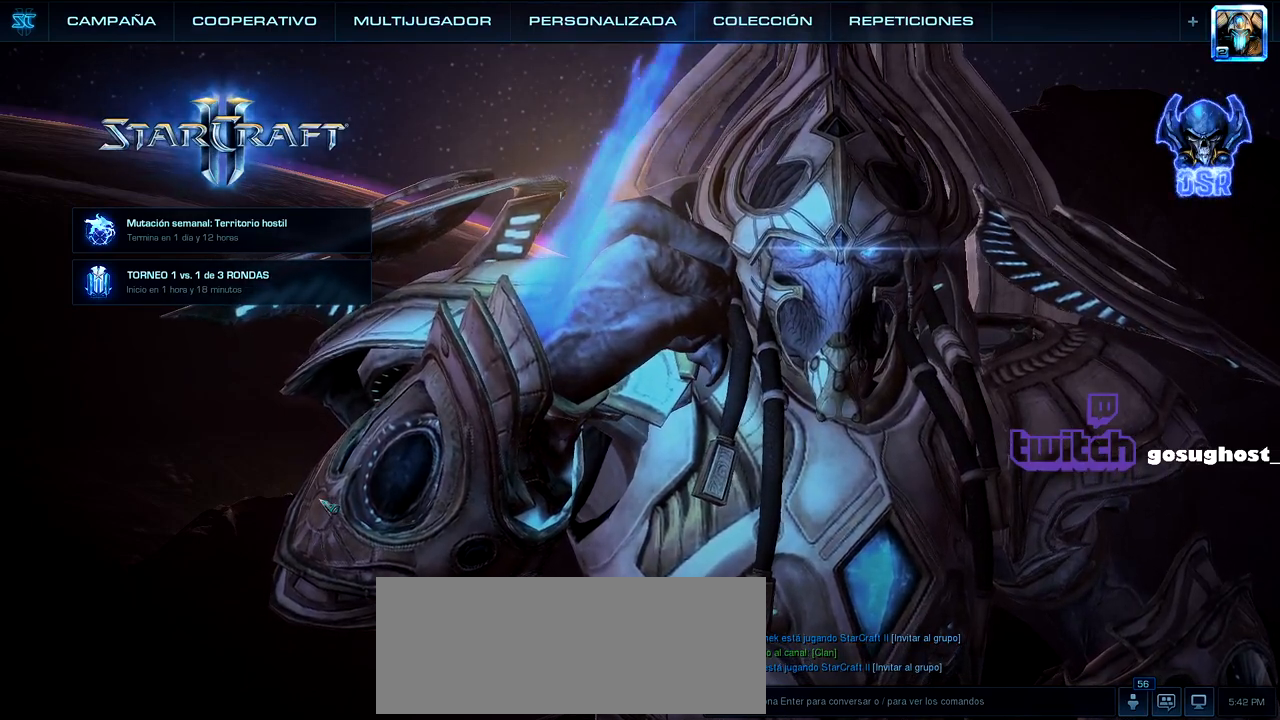
{"keys": [], "mouse": [], "events": []}
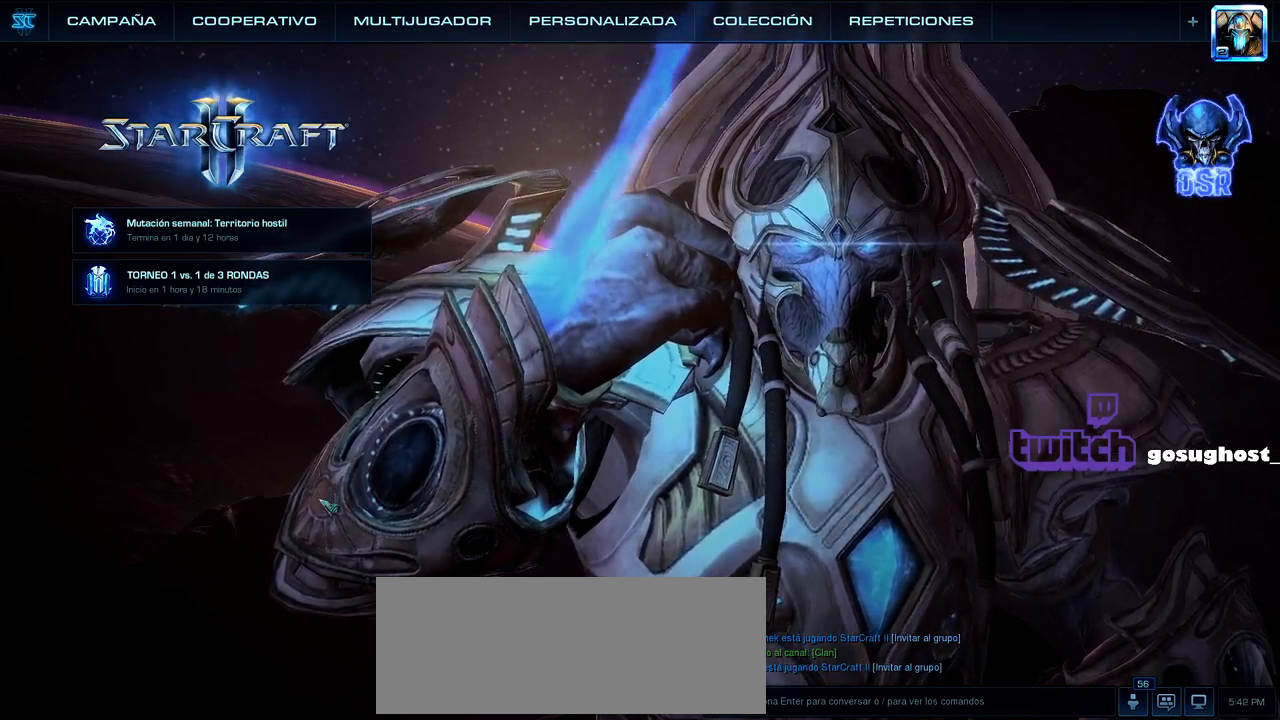
{"keys": [], "mouse": [], "events": []}
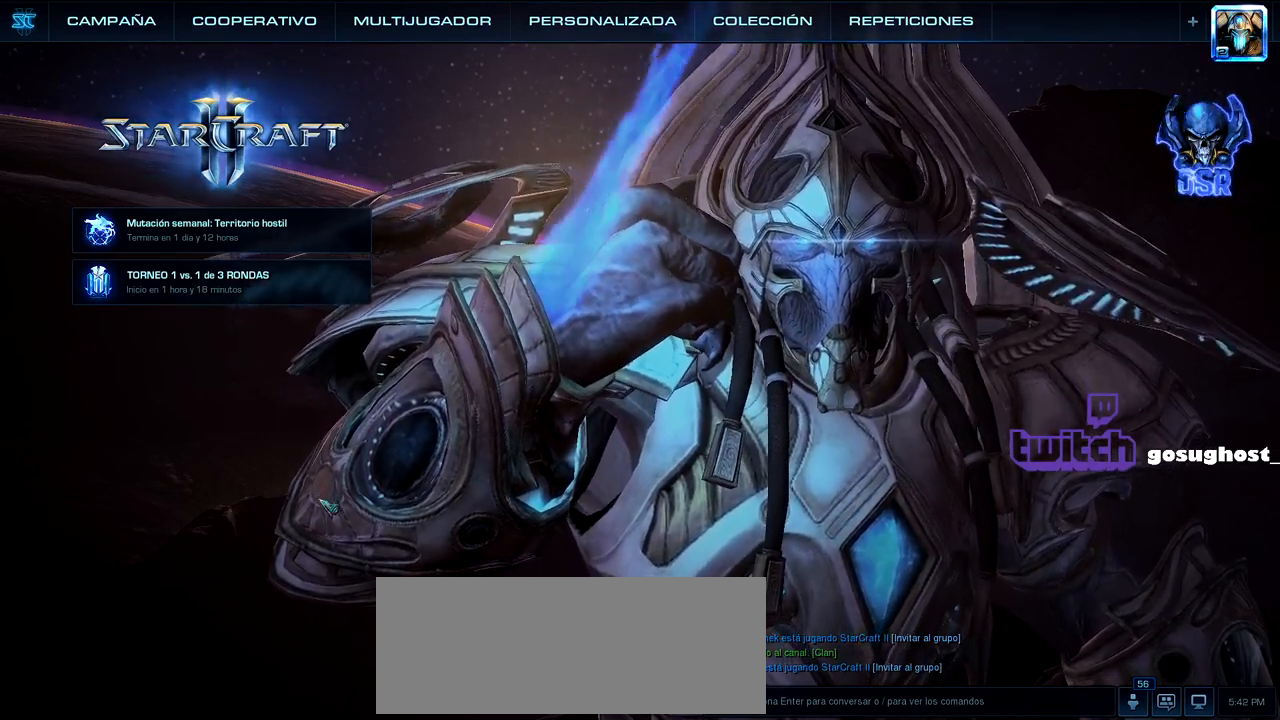
{"keys": [], "mouse": [], "events": []}
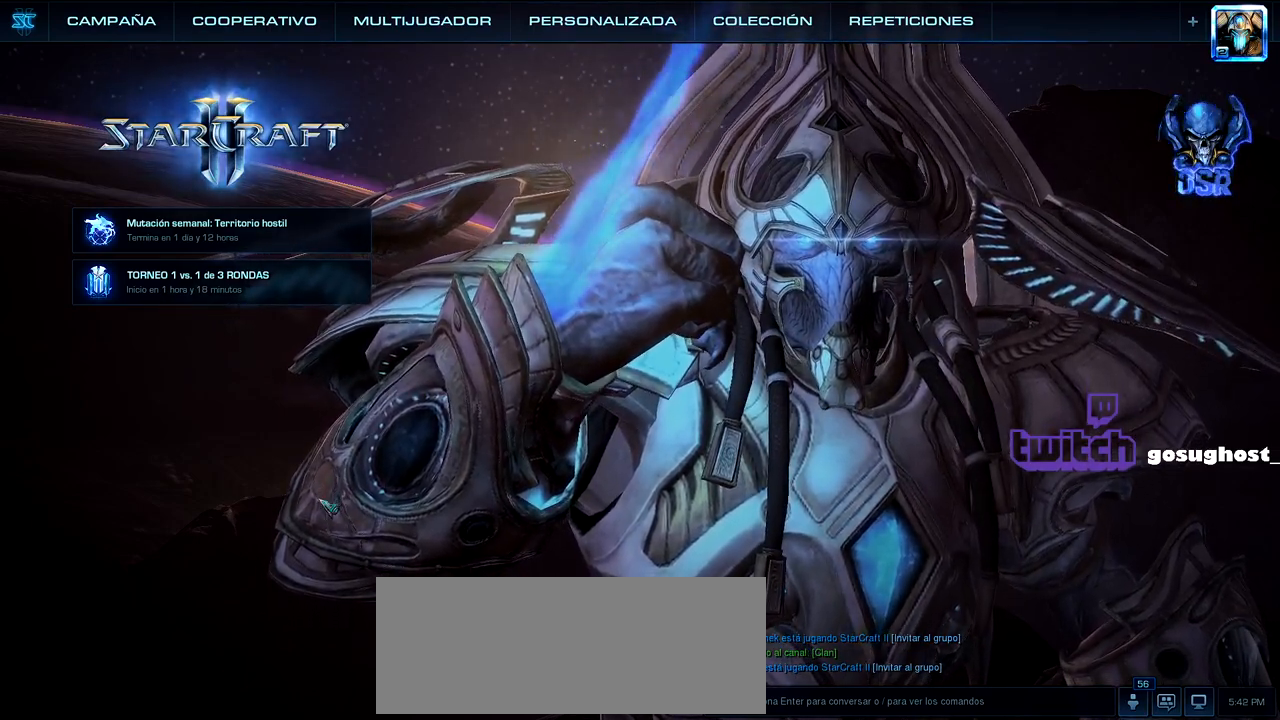
{"keys": [], "mouse": [], "events": []}
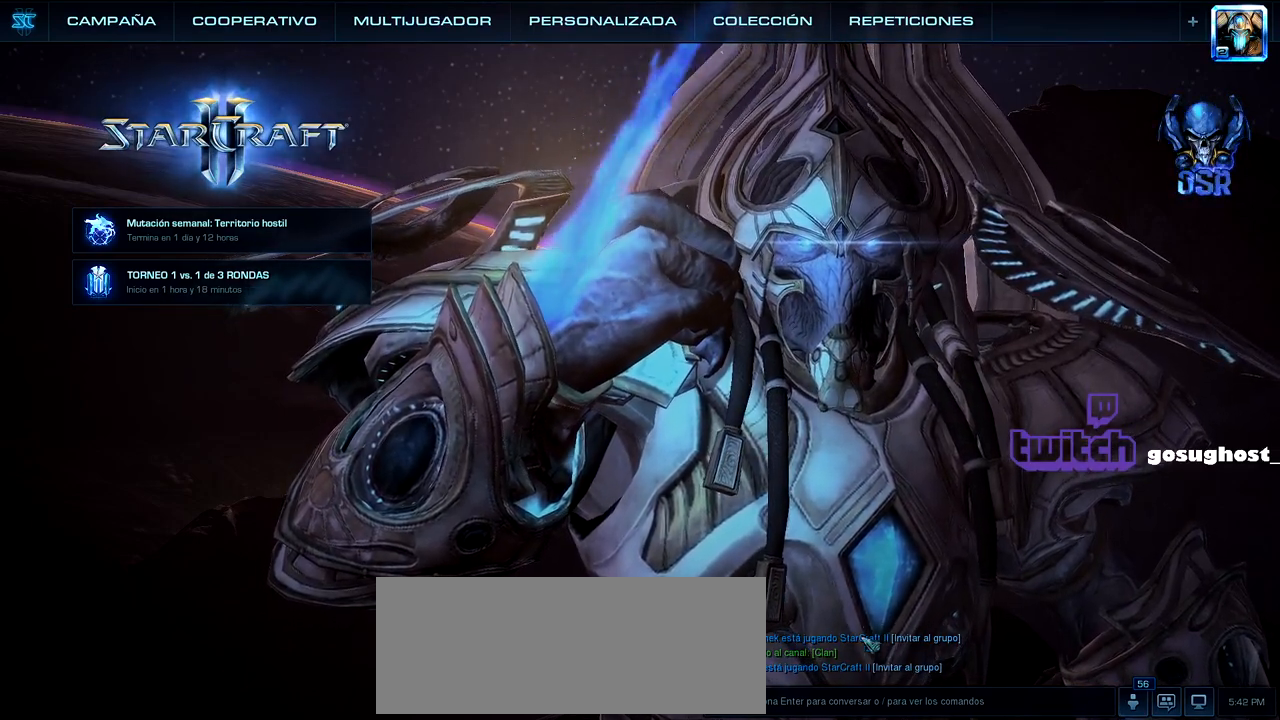
{"keys": [], "mouse": [], "events": [[400, "mouse_left", "down"], [483, "mouse_left", "up"]]}
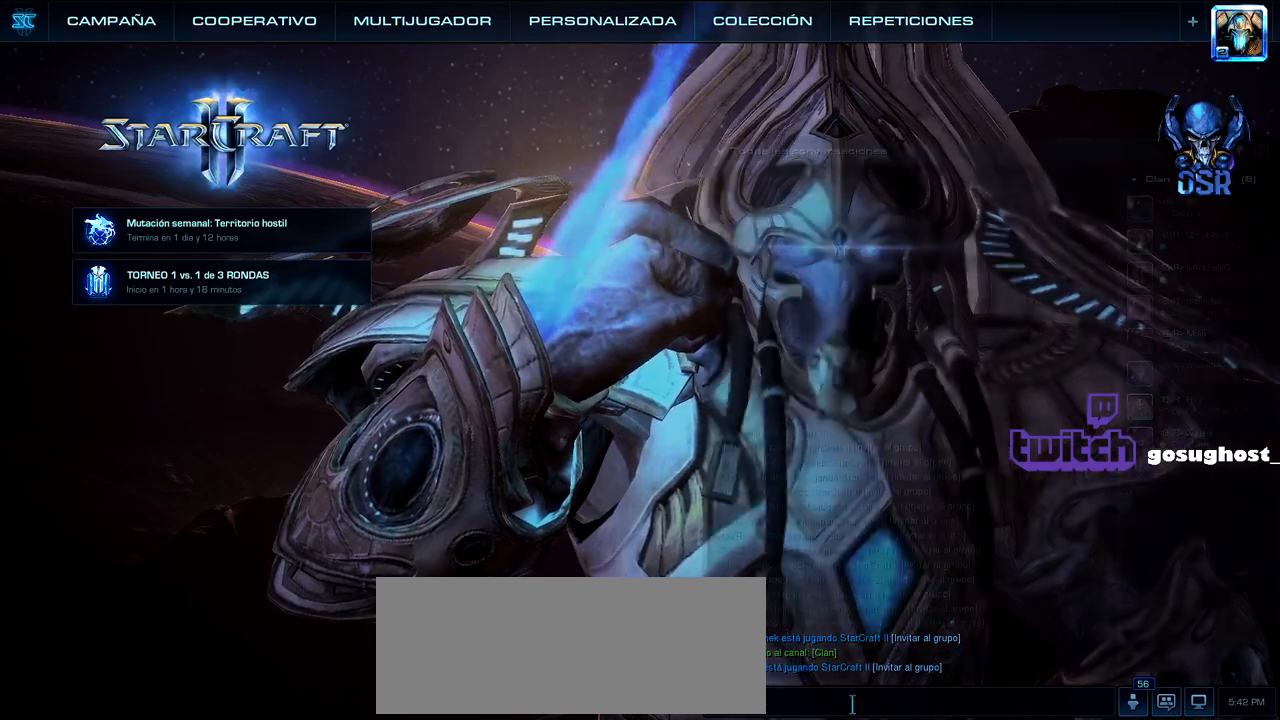
{"keys": [], "mouse": [], "events": []}
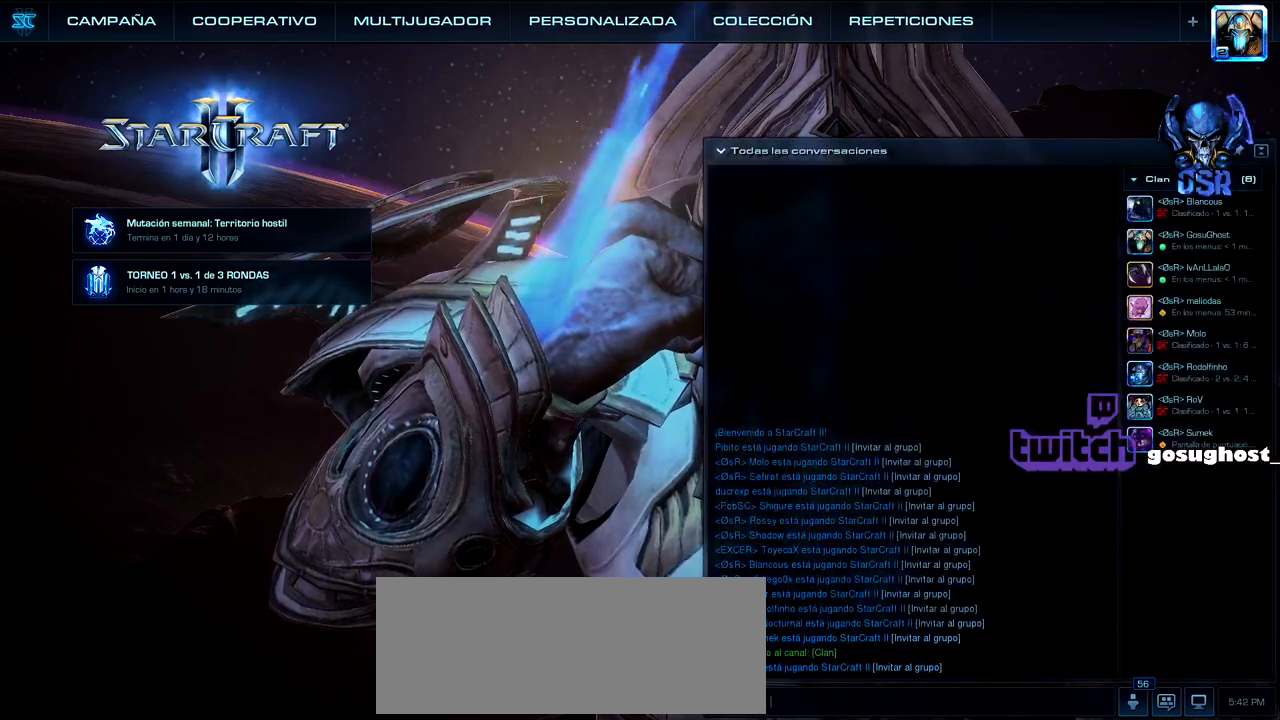
{"keys": [], "mouse": [], "events": [[267, "mouse_left", "down"], [367, "mouse_left", "up"]]}
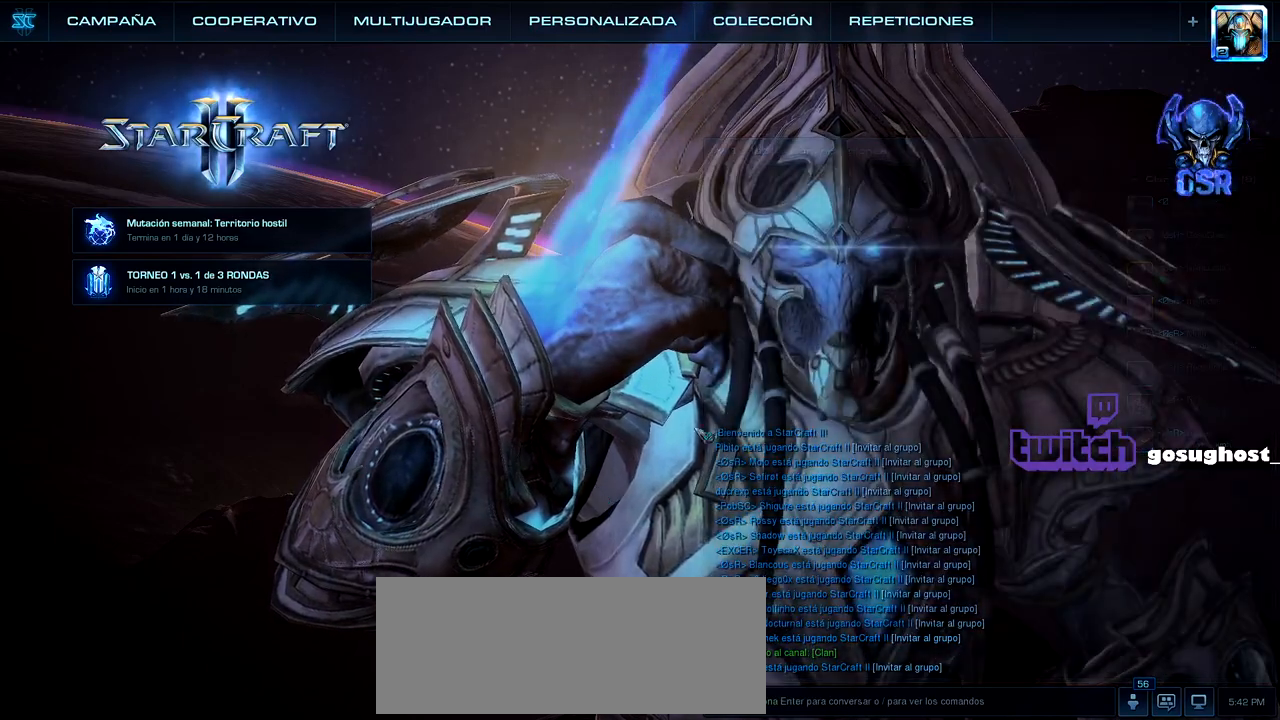
{"keys": [], "mouse": [], "events": []}
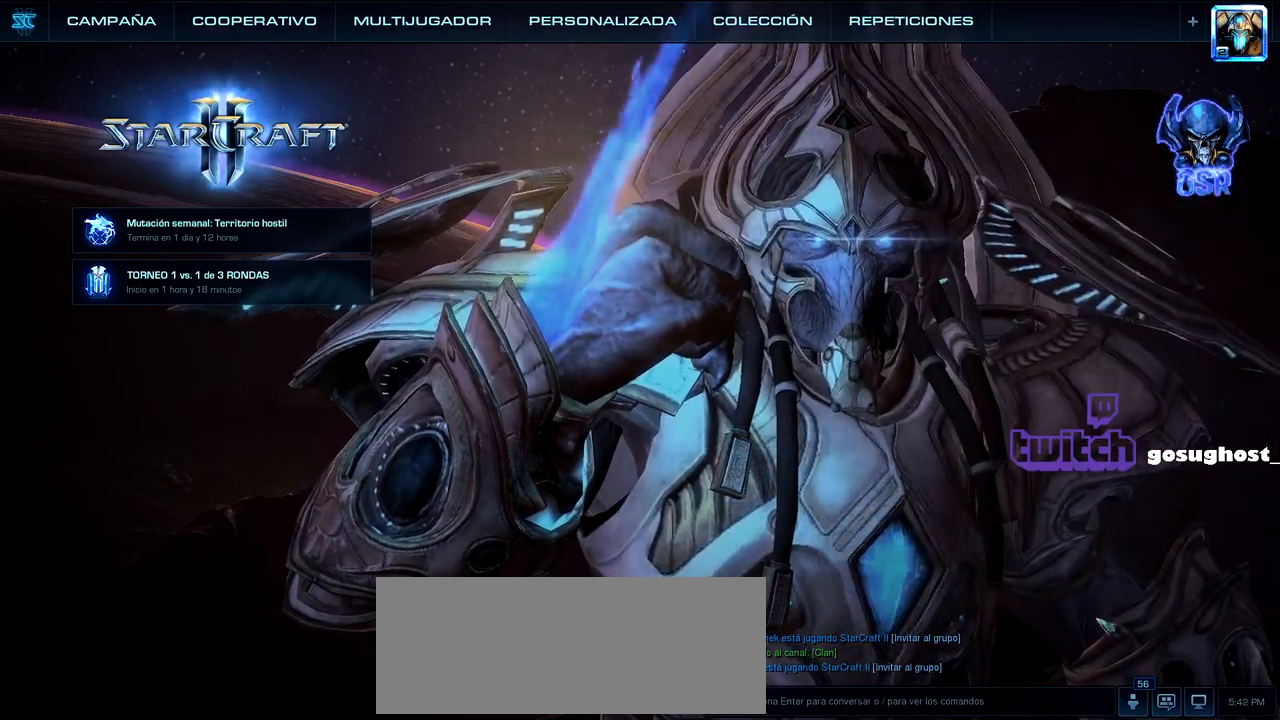
{"keys": [], "mouse": [], "events": []}
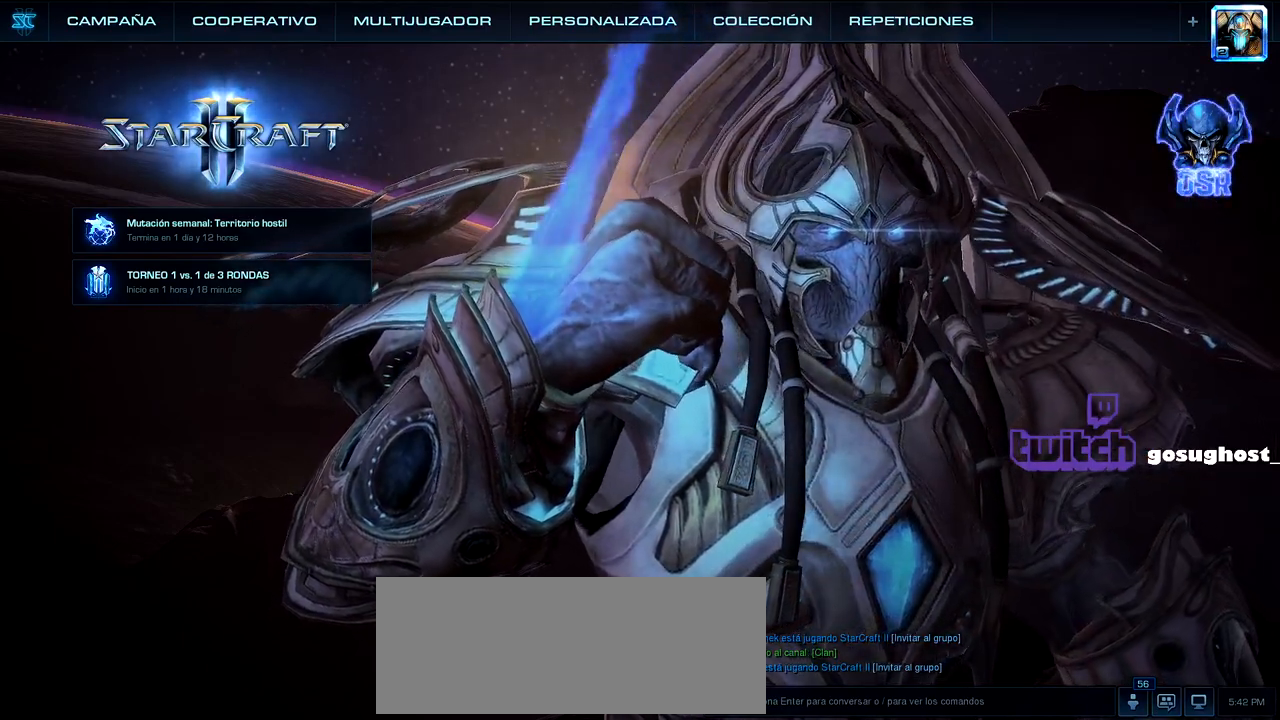
{"keys": [], "mouse": [], "events": []}
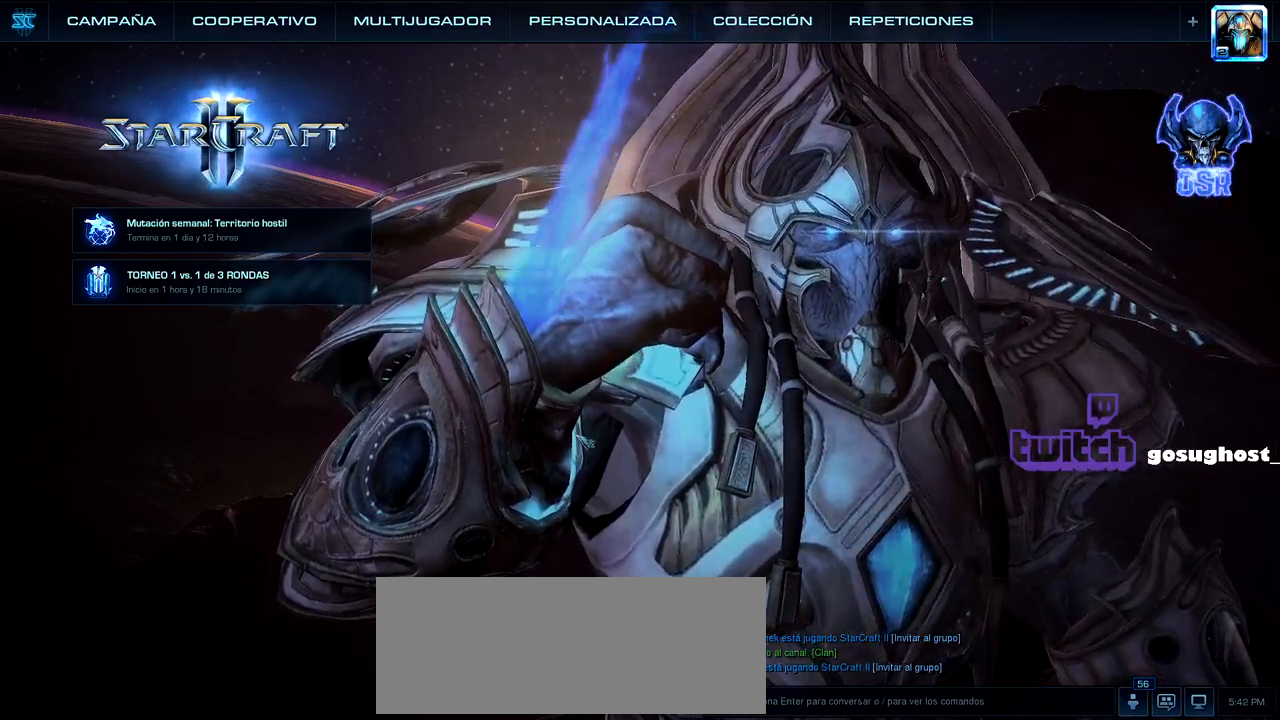
{"keys": [], "mouse": [], "events": [[150, "mouse_left", "down"], [250, "mouse_left", "up"]]}